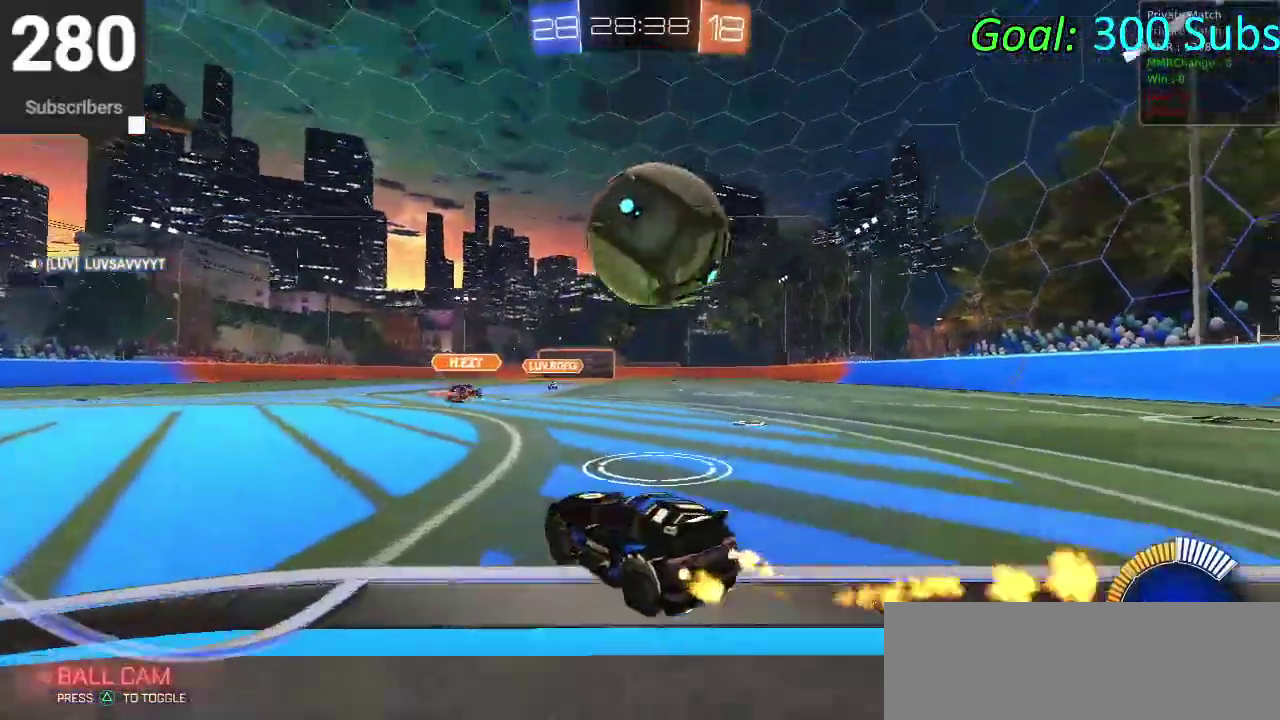
Gameplay with a controller (PlayStation layout); each line is a JSON object with the inputs held at the frame after it. "events" lists button and stick changes between this image and that frame as [ms after this image, input, new state], when the widget could be followed in between. Not read: L1 R1.
{"buttons": ["CIRCLE", "R2"], "left_stick": "down", "right_stick": "center", "events": [[33, "left_stick", "up-left"], [67, "CROSS", "down"], [117, "CIRCLE", "up"], [150, "CROSS", "up"], [200, "left_stick", "center"], [233, "CROSS", "down"], [267, "left_stick", "down"], [450, "CROSS", "up"], [483, "CIRCLE", "down"]]}
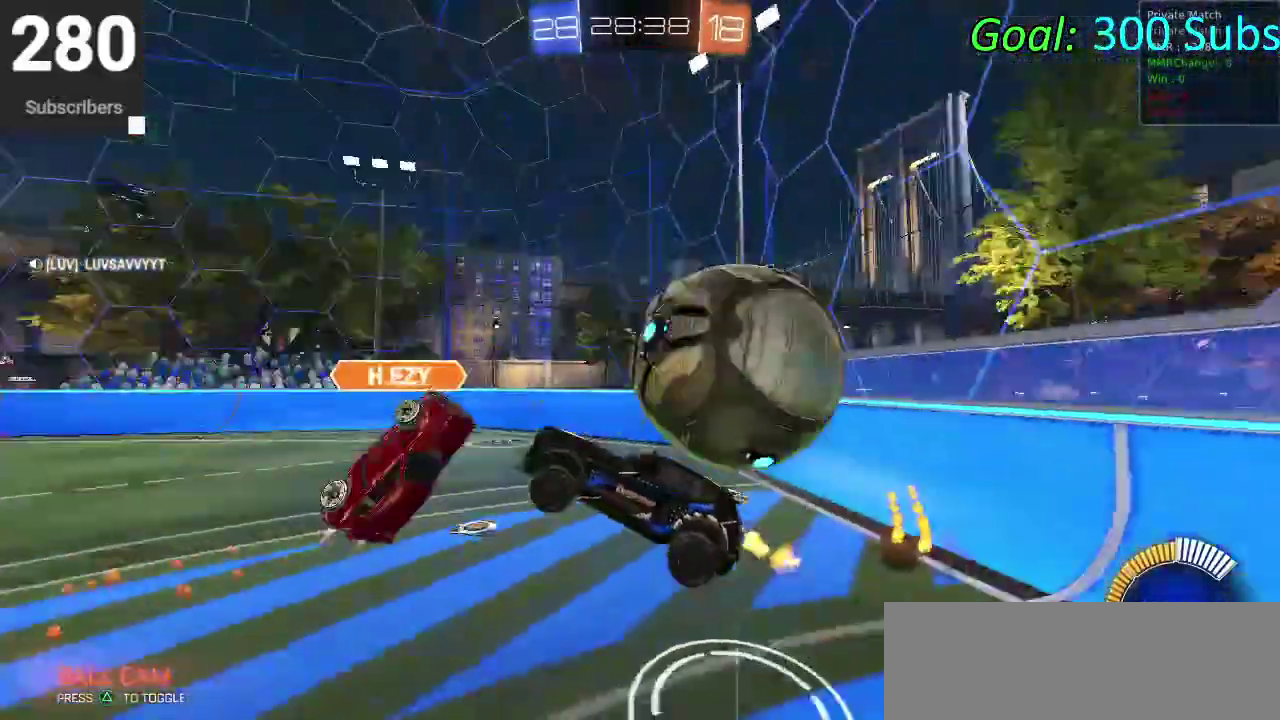
{"buttons": ["CIRCLE", "R2"], "left_stick": "up-right", "right_stick": "center"}
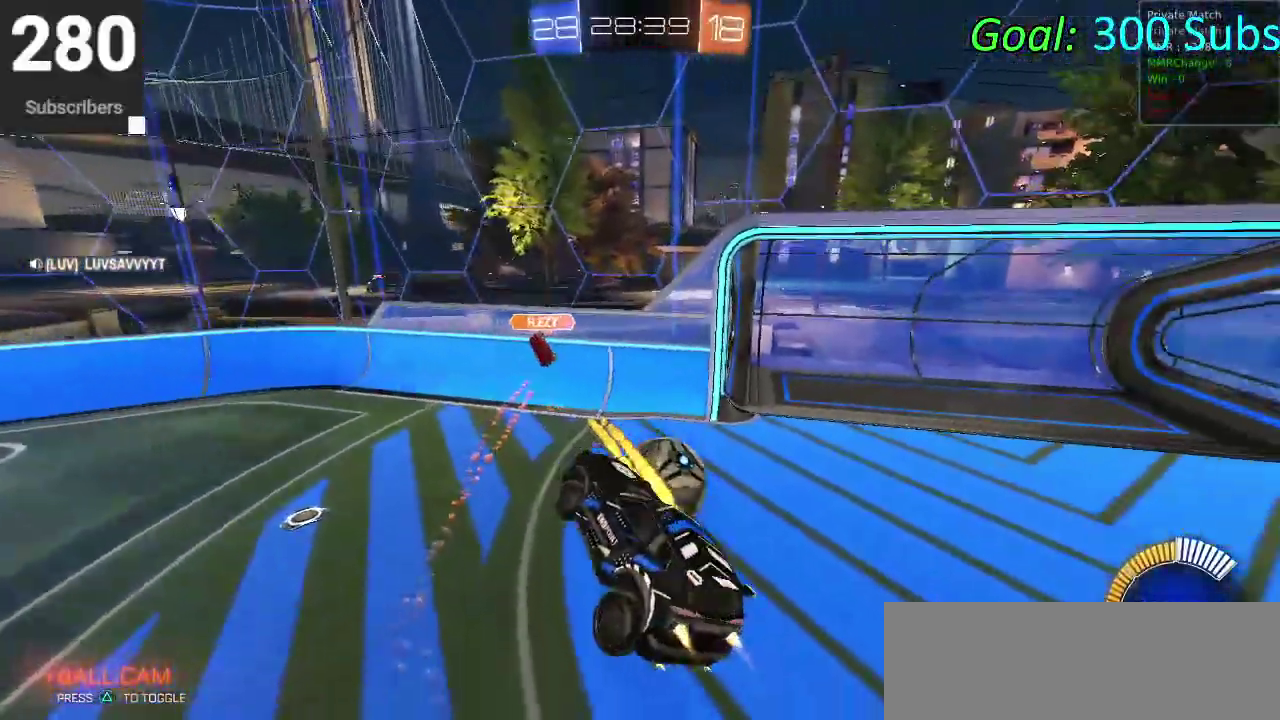
{"buttons": ["CIRCLE", "R2"], "left_stick": "down", "right_stick": "center"}
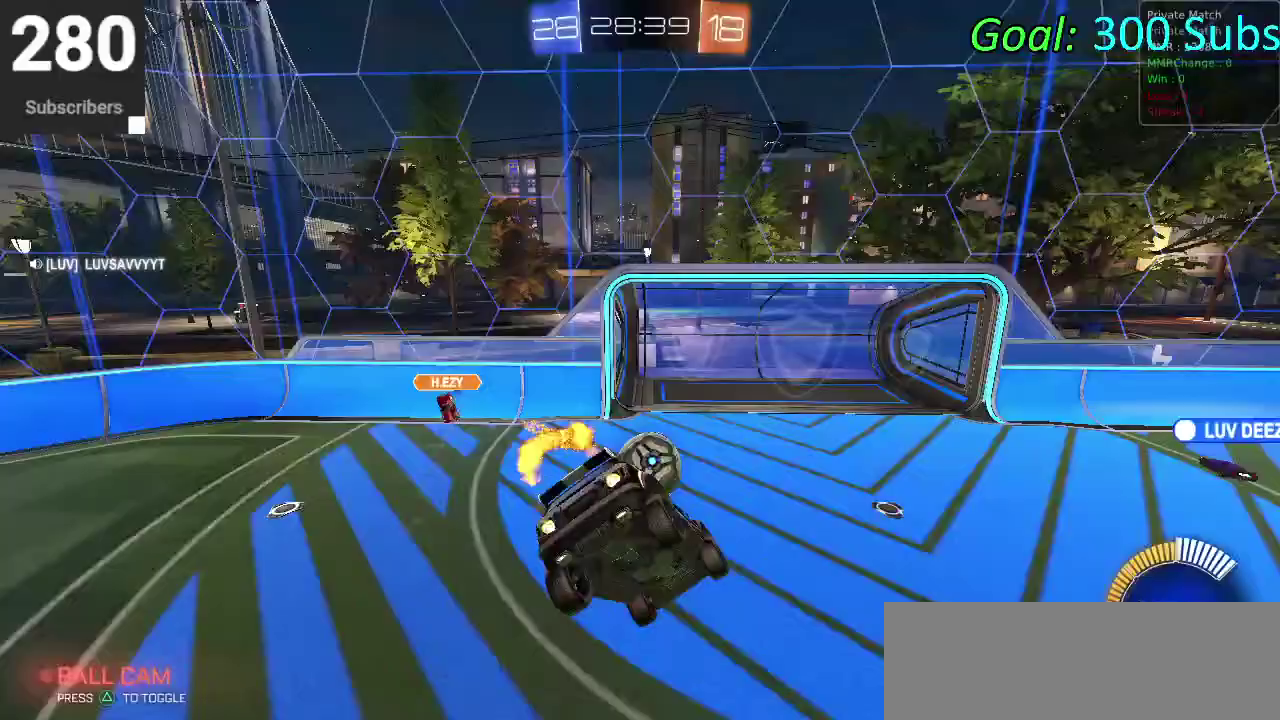
{"buttons": ["CIRCLE", "R2"], "left_stick": "down-left", "right_stick": "center", "events": [[150, "left_stick", "center"], [400, "left_stick", "down"], [450, "left_stick", "down-left"]]}
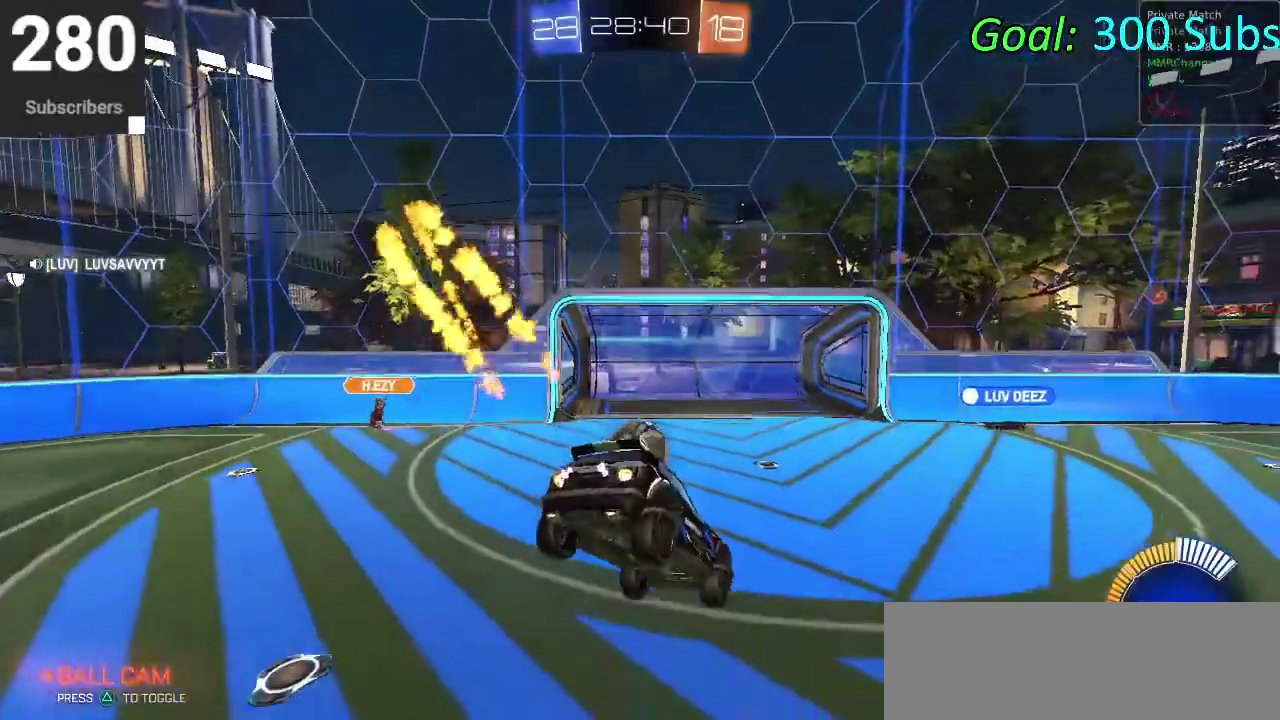
{"buttons": ["CIRCLE", "R2"], "left_stick": "left", "right_stick": "center", "events": [[17, "left_stick", "down"], [283, "left_stick", "center"], [467, "left_stick", "left"]]}
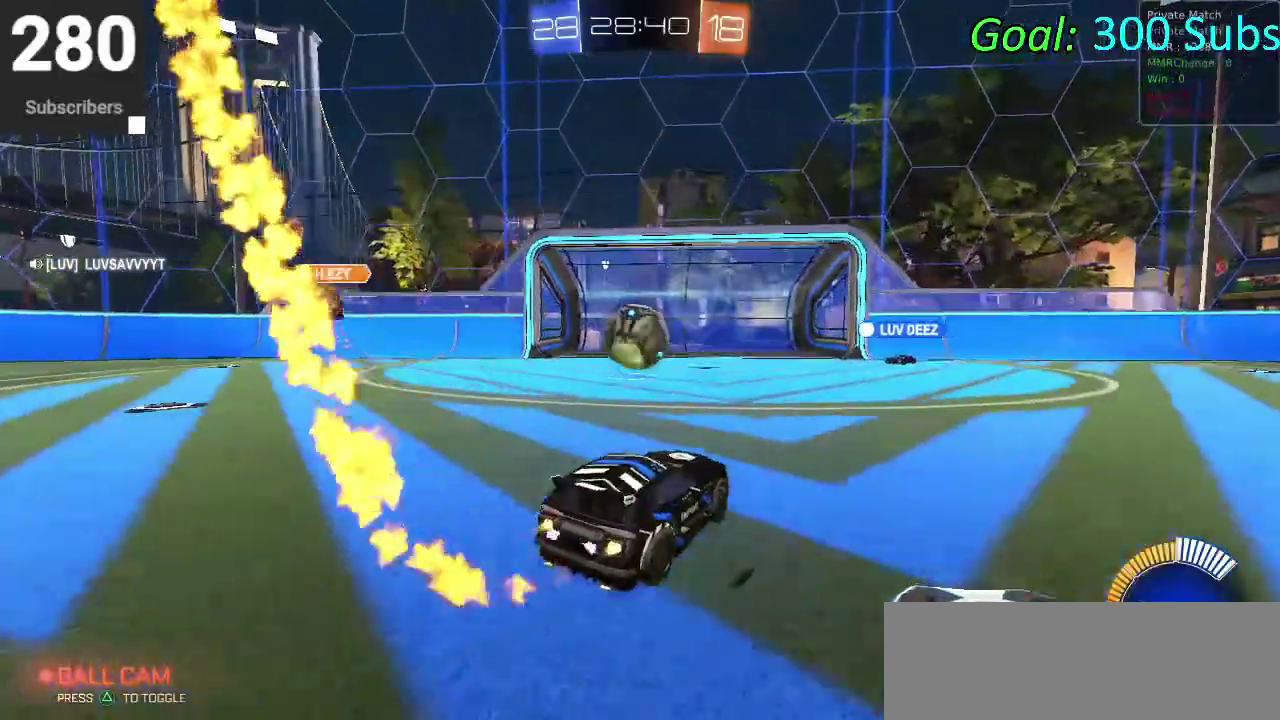
{"buttons": ["R2"], "left_stick": "center", "right_stick": "center", "events": [[117, "left_stick", "center"], [350, "CIRCLE", "up"], [367, "left_stick", "down-left"], [483, "left_stick", "center"]]}
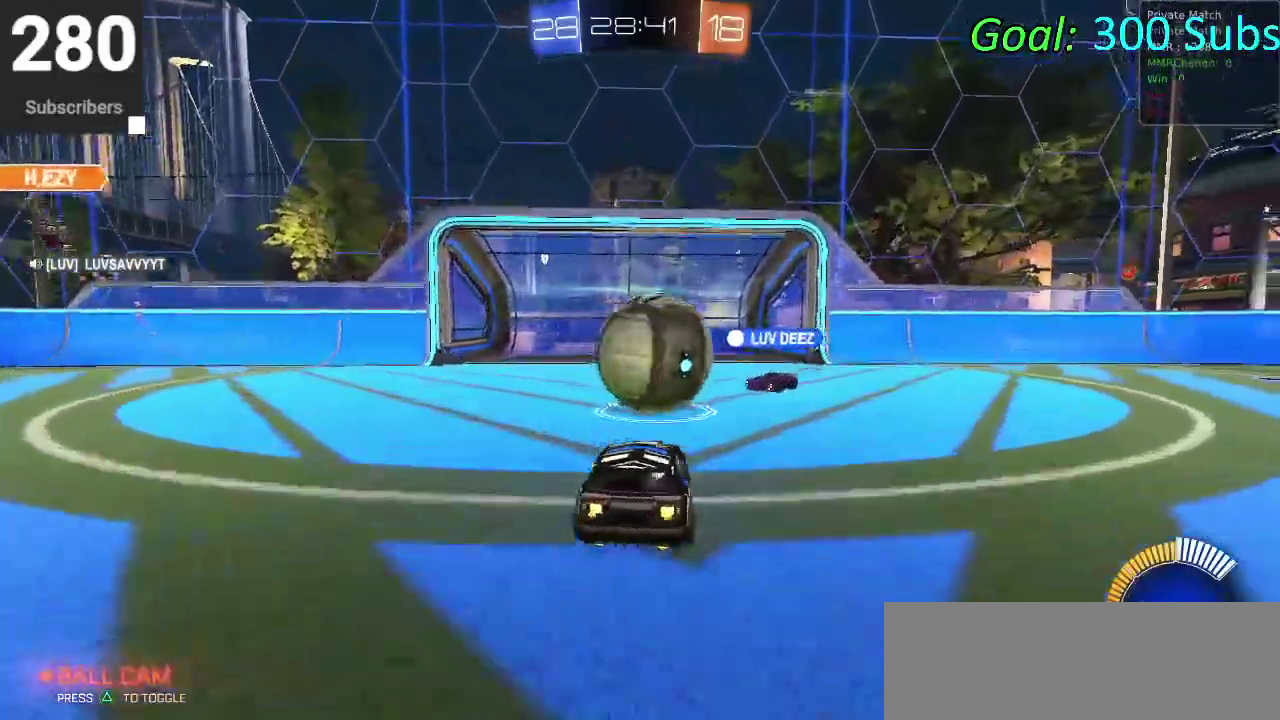
{"buttons": ["CIRCLE", "R2"], "left_stick": "center", "right_stick": "center", "events": [[33, "CIRCLE", "down"], [50, "left_stick", "right"], [333, "left_stick", "center"]]}
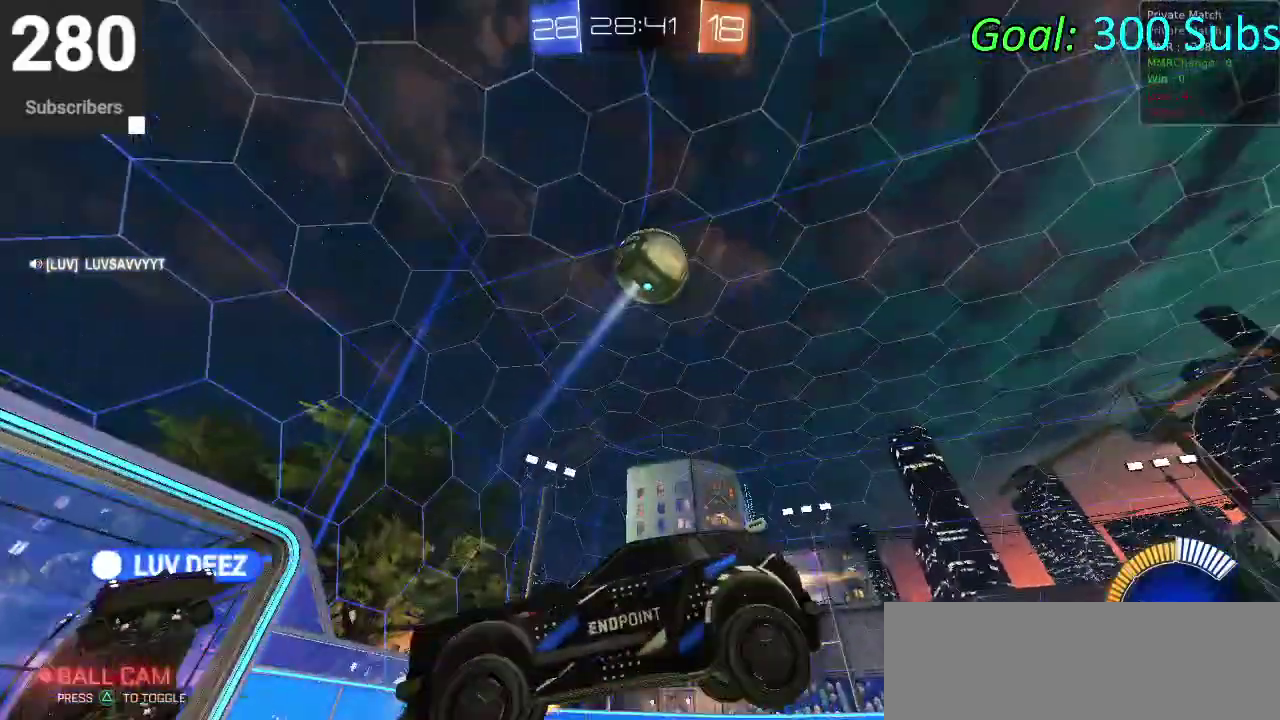
{"buttons": ["CIRCLE", "R2"], "left_stick": "right", "right_stick": "center", "events": [[133, "left_stick", "right"]]}
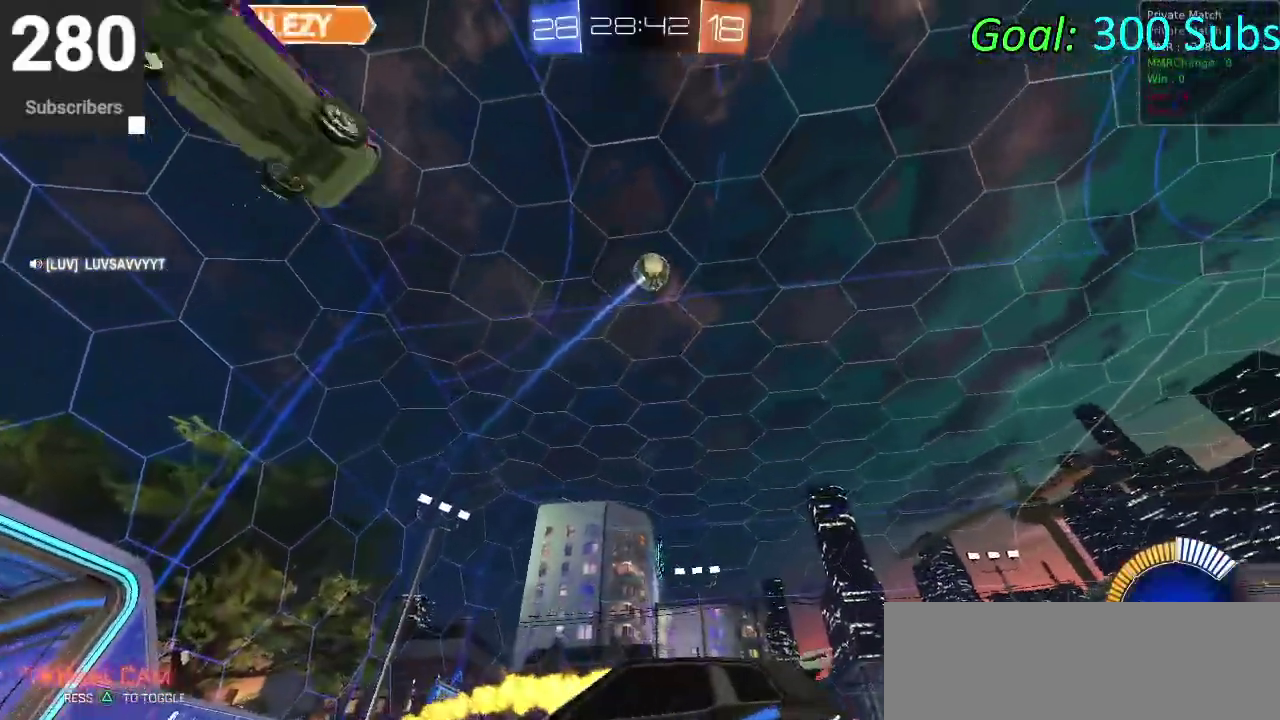
{"buttons": ["R2"], "left_stick": "right", "right_stick": "center", "events": [[500, "CIRCLE", "up"]]}
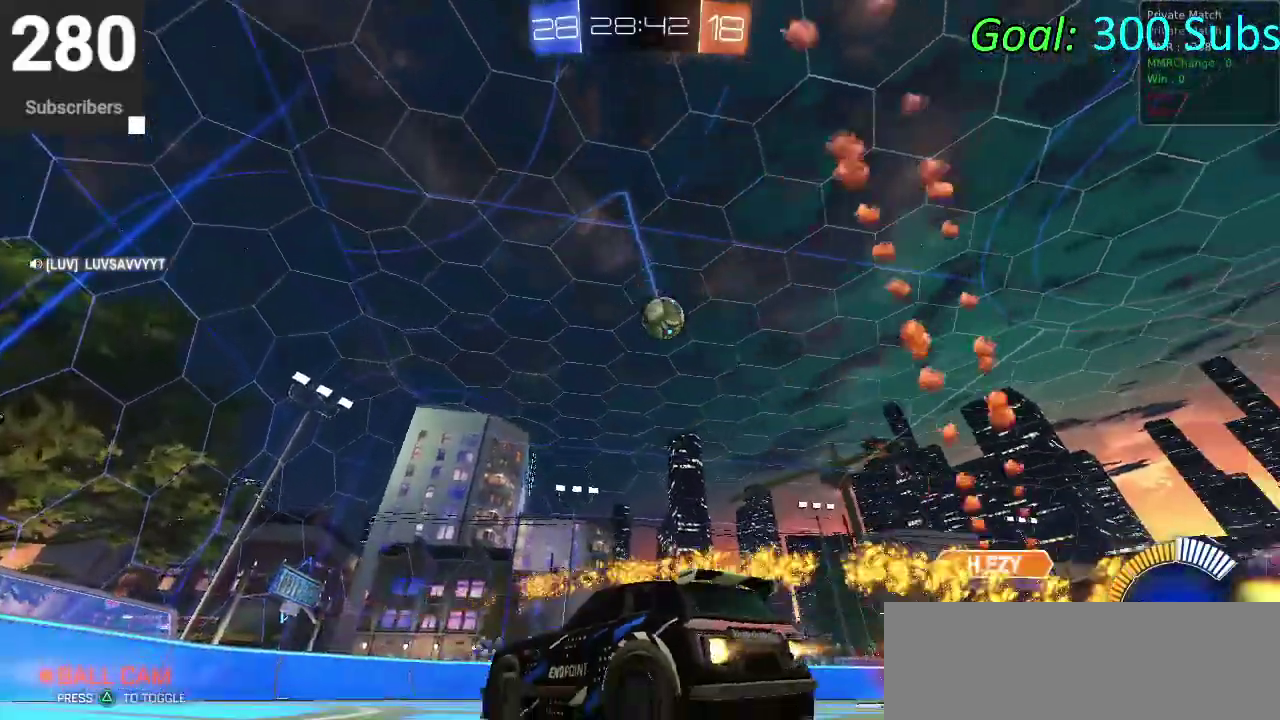
{"buttons": [], "left_stick": "right", "right_stick": "center", "events": [[500, "R2", "up"]]}
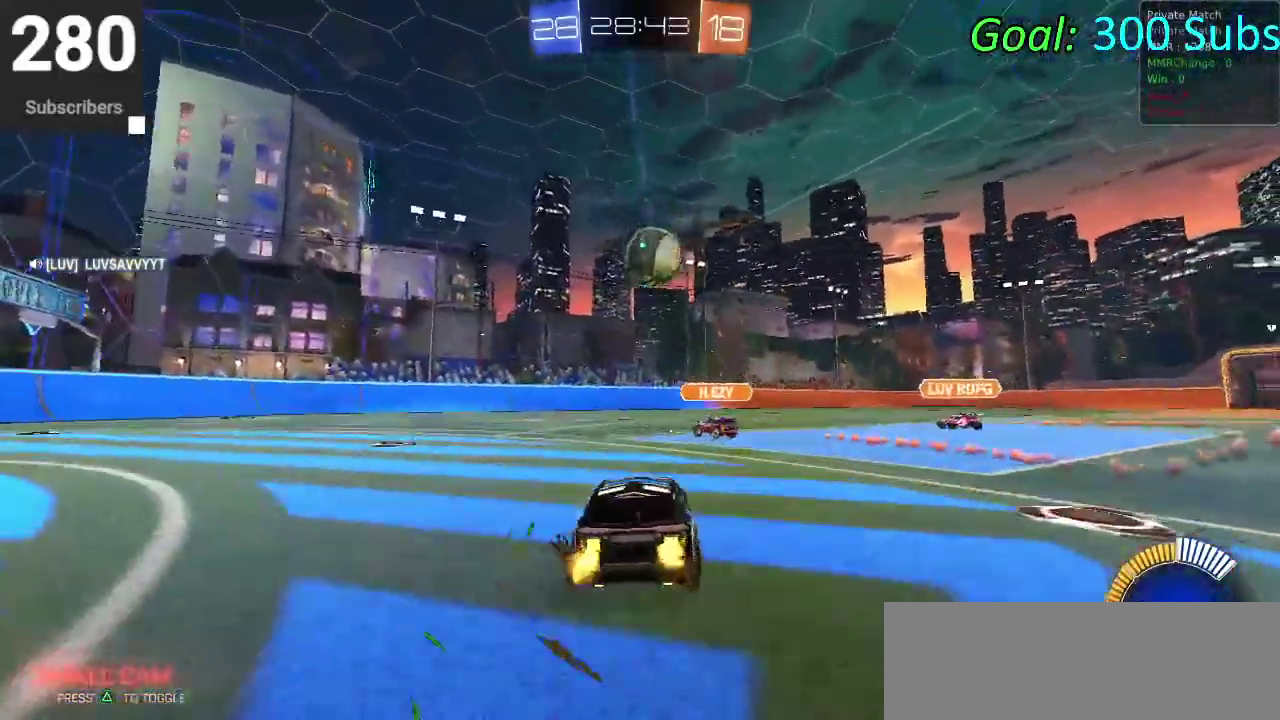
{"buttons": ["CROSS"], "left_stick": "down", "right_stick": "center", "events": [[33, "CROSS", "down"], [117, "left_stick", "center"], [133, "CROSS", "up"], [233, "CROSS", "down"], [267, "left_stick", "down"]]}
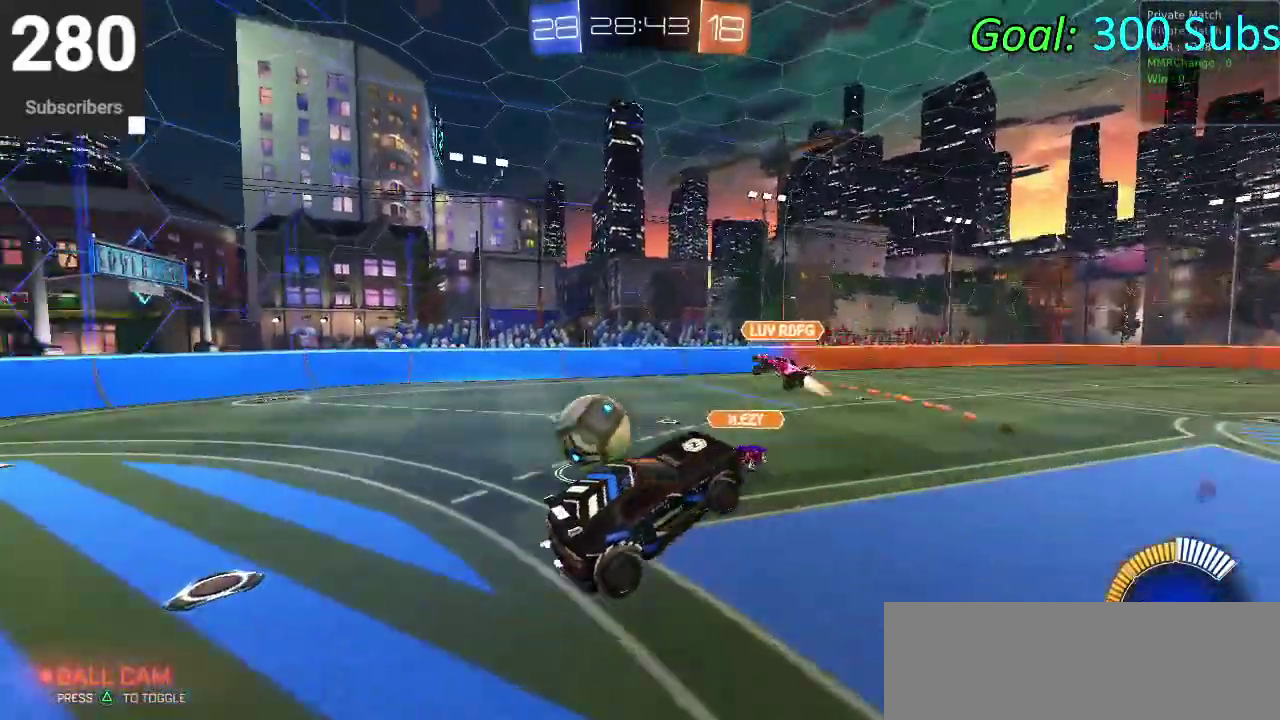
{"buttons": ["R2"], "left_stick": "down", "right_stick": "center", "events": [[33, "CROSS", "up"], [350, "R2", "down"]]}
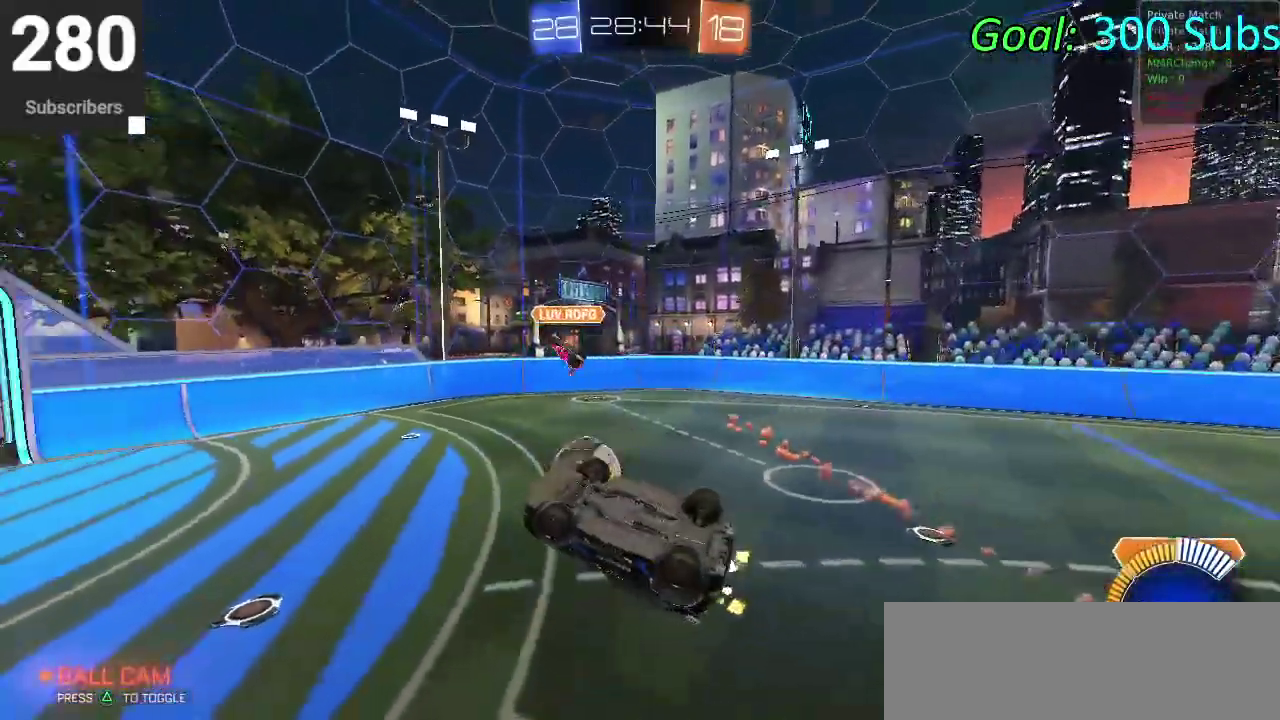
{"buttons": ["CIRCLE", "R2"], "left_stick": "down-left", "right_stick": "center", "events": [[17, "CIRCLE", "down"], [100, "left_stick", "down-right"], [183, "left_stick", "down"], [383, "left_stick", "down-left"]]}
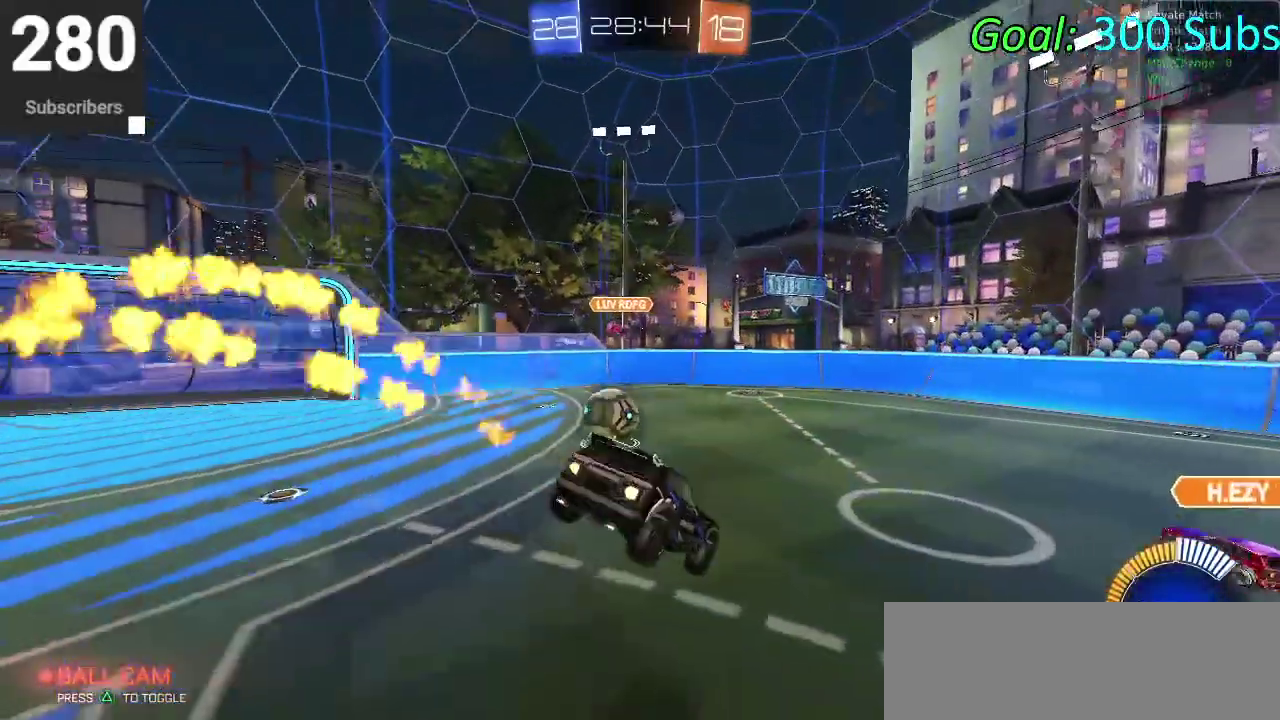
{"buttons": ["CIRCLE", "R2"], "left_stick": "up-left", "right_stick": "center"}
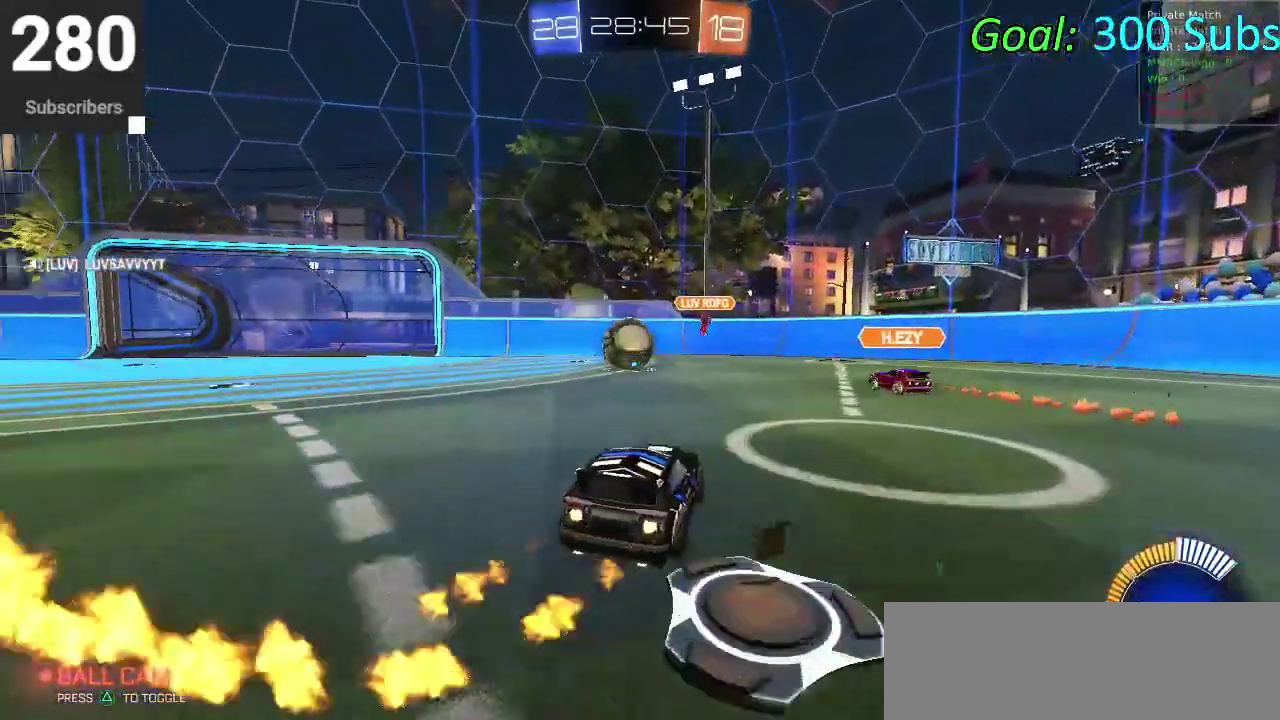
{"buttons": ["CIRCLE", "R2"], "left_stick": "center", "right_stick": "center"}
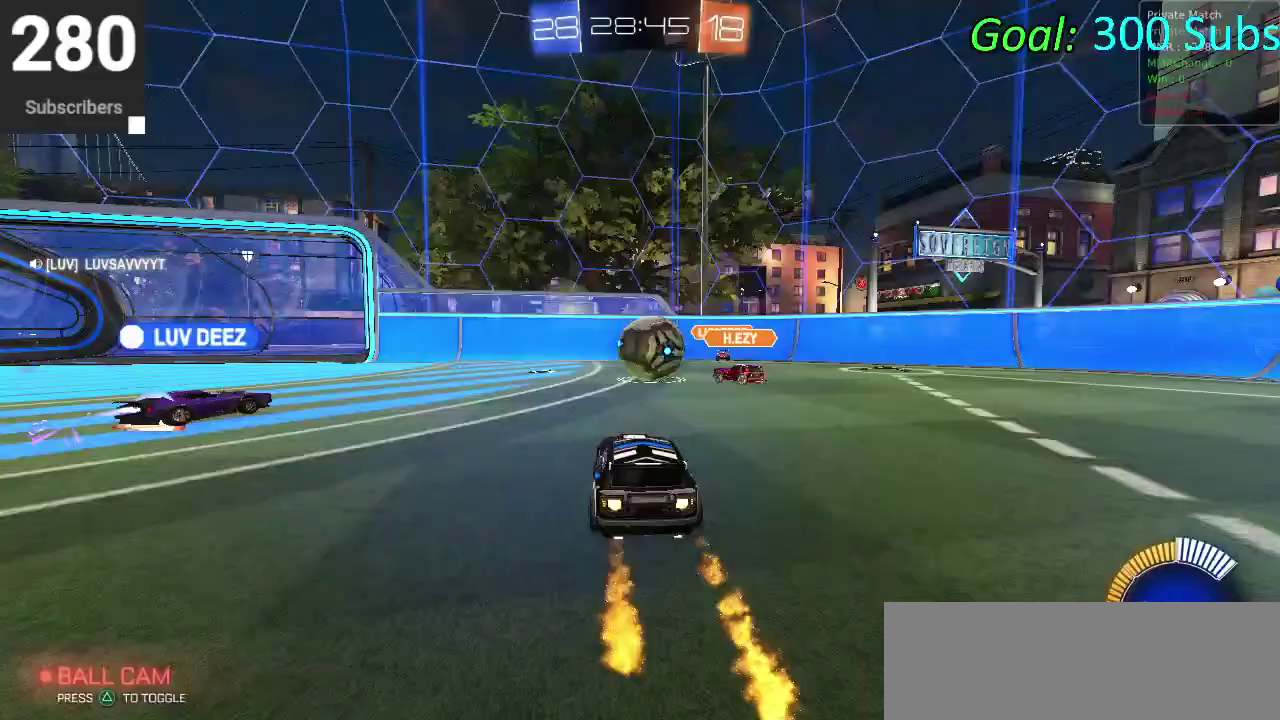
{"buttons": ["CIRCLE", "R2"], "left_stick": "down-left", "right_stick": "center", "events": [[267, "left_stick", "down-left"]]}
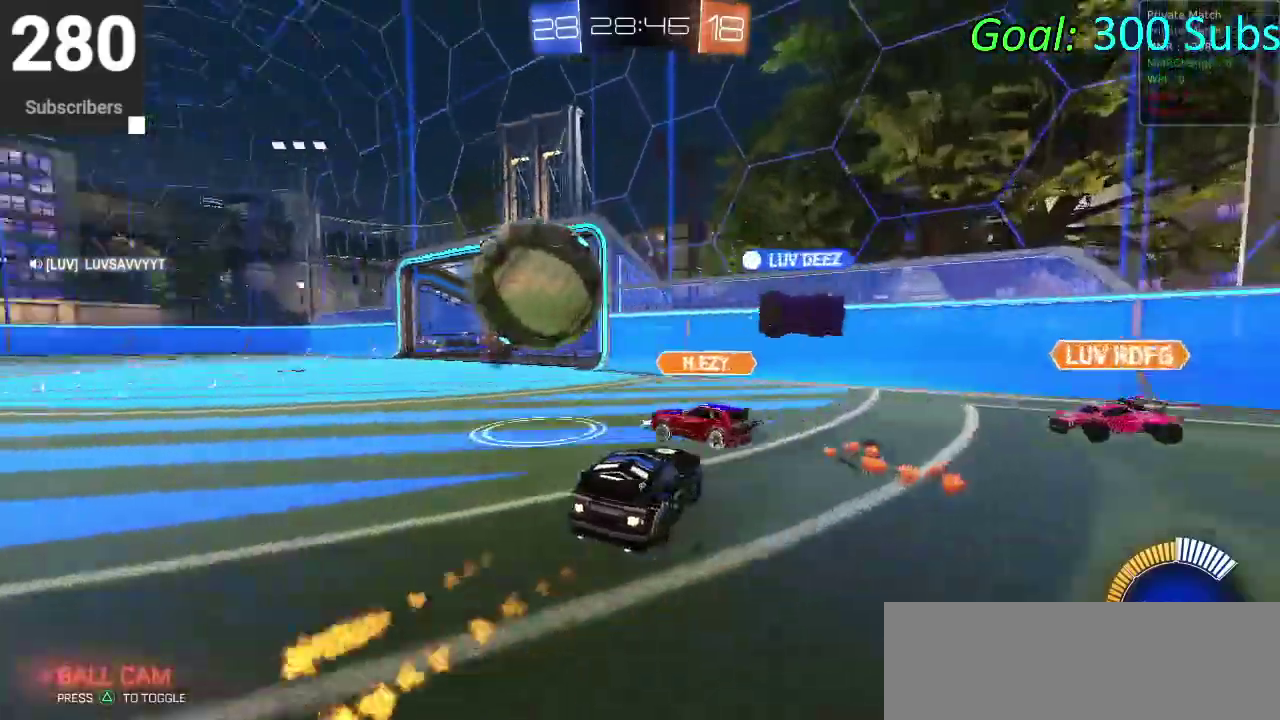
{"buttons": ["R2"], "left_stick": "left", "right_stick": "center", "events": [[67, "CIRCLE", "up"], [217, "SQUARE", "down"], [333, "SQUARE", "up"], [433, "left_stick", "left"]]}
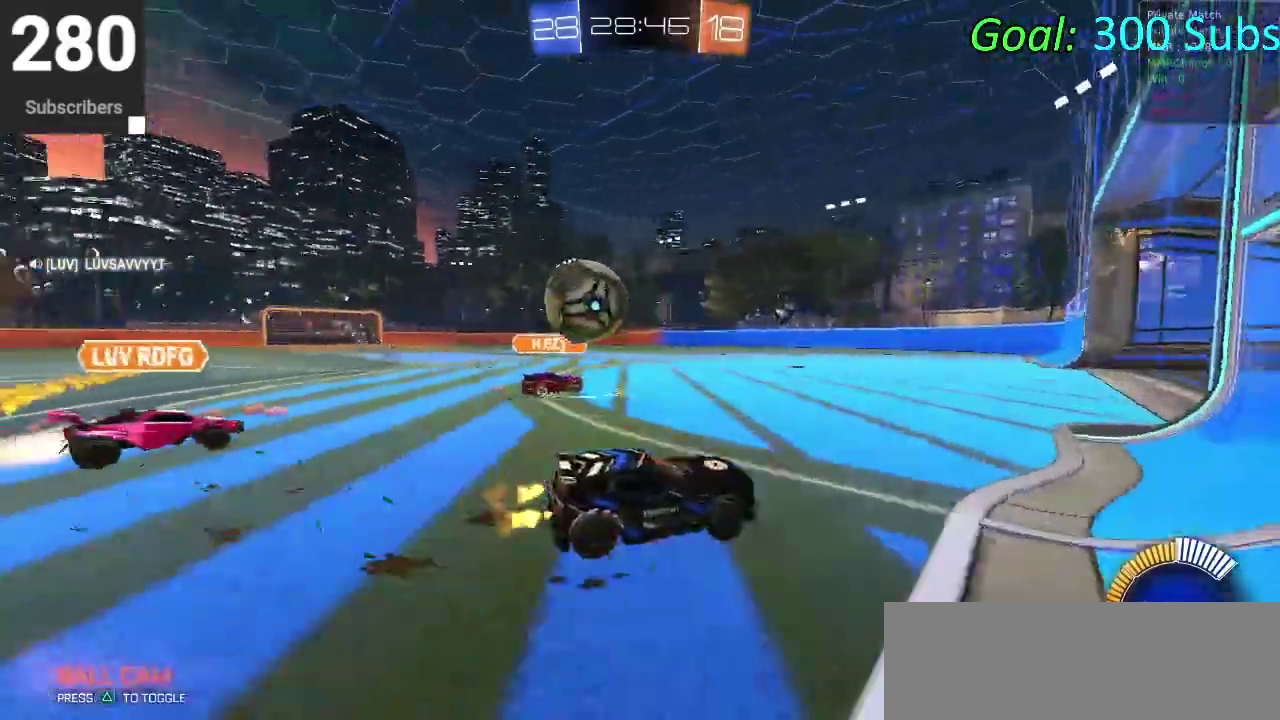
{"buttons": ["L2"], "left_stick": "down-left", "right_stick": "center", "events": [[100, "CIRCLE", "down"], [200, "left_stick", "center"], [333, "CIRCLE", "up"], [400, "L2", "down"], [433, "R2", "up"], [450, "left_stick", "down-left"]]}
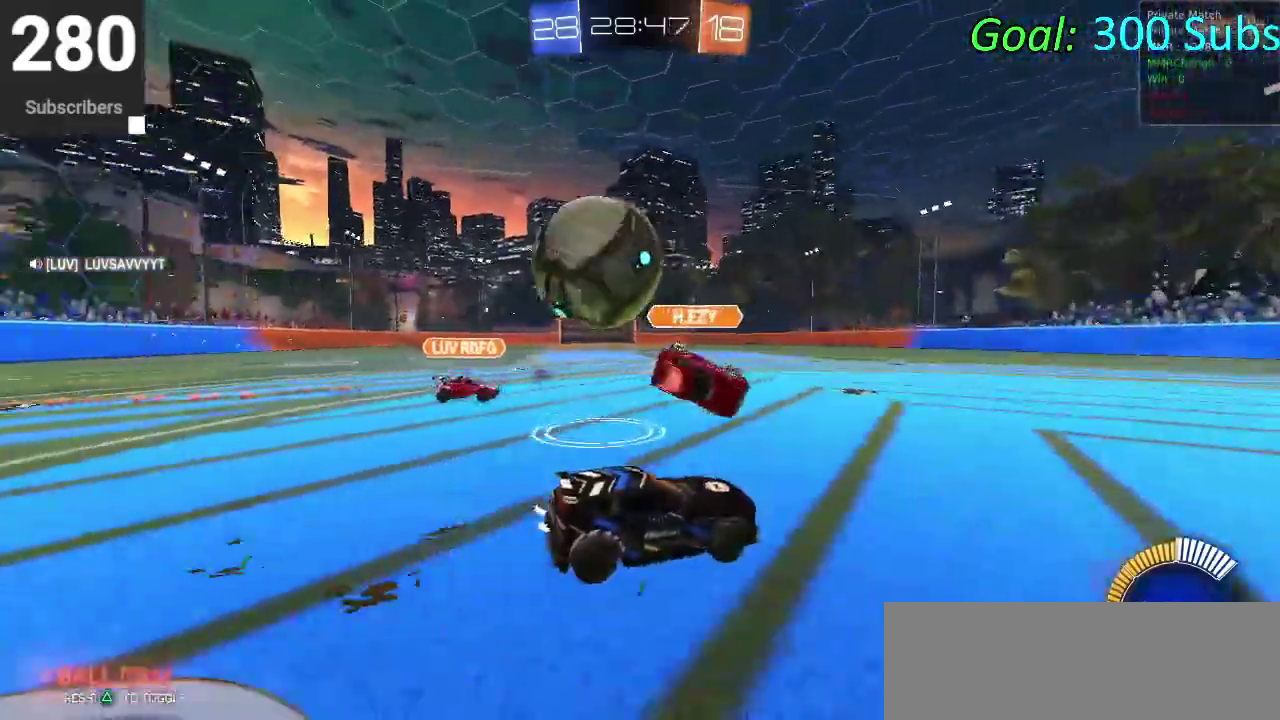
{"buttons": ["CROSS"], "left_stick": "down", "right_stick": "center", "events": [[133, "CROSS", "down"], [133, "left_stick", "down-right"], [200, "L2", "up"], [217, "left_stick", "center"], [233, "CROSS", "up"], [317, "CROSS", "down"], [317, "R2", "down"], [317, "left_stick", "down"], [467, "R2", "up"]]}
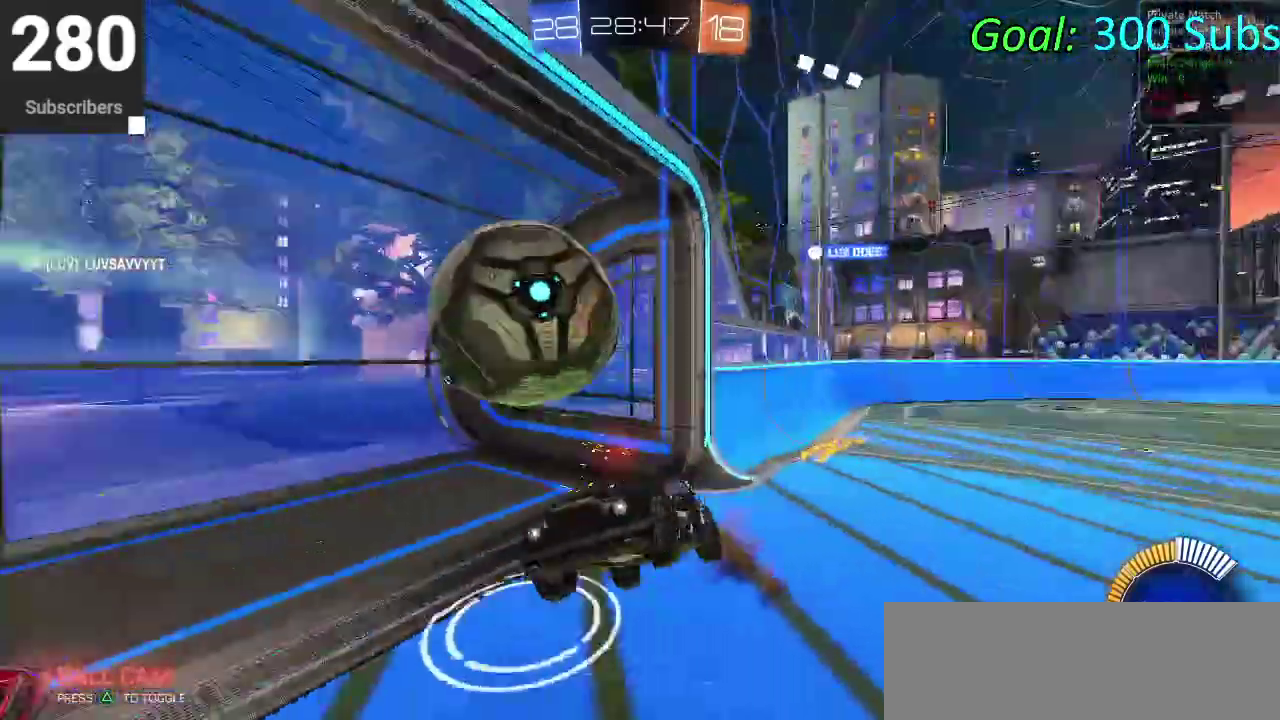
{"buttons": ["TRIANGLE", "R2"], "left_stick": "down", "right_stick": "center", "events": [[83, "CROSS", "up"], [267, "R2", "down"], [450, "TRIANGLE", "down"]]}
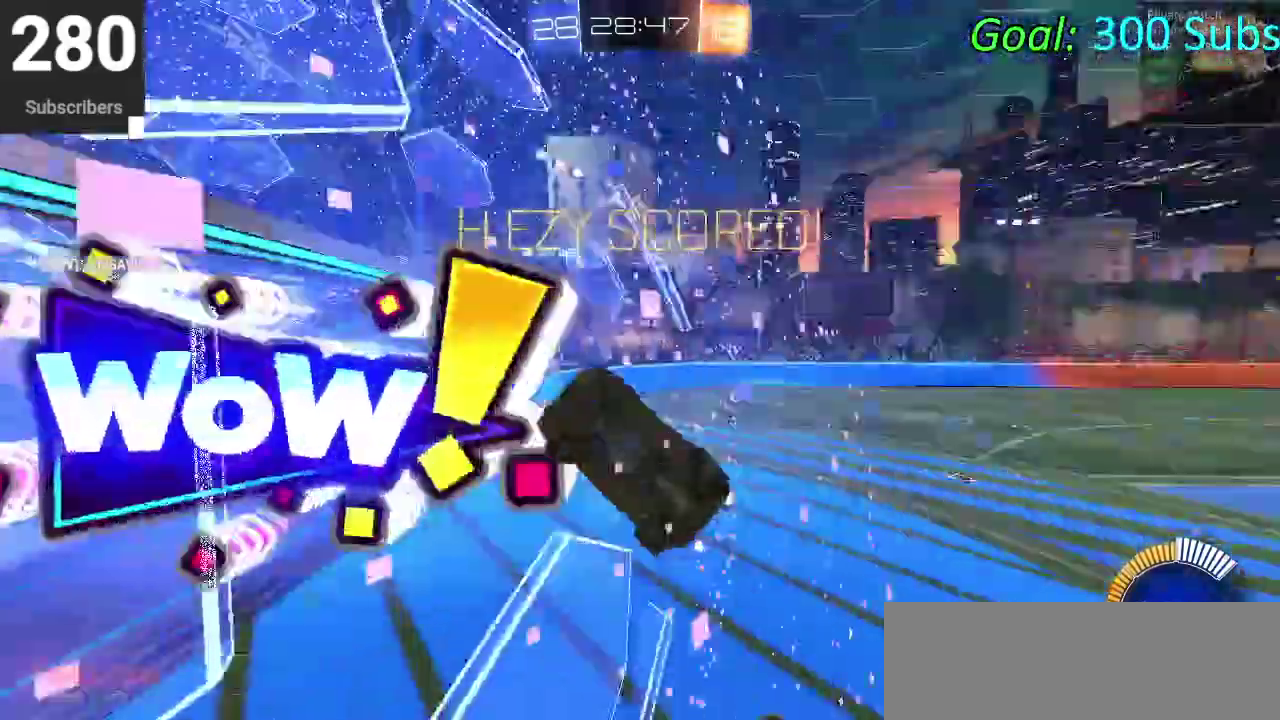
{"buttons": [], "left_stick": "down", "right_stick": "center", "events": [[67, "R2", "up"], [67, "TRIANGLE", "up"]]}
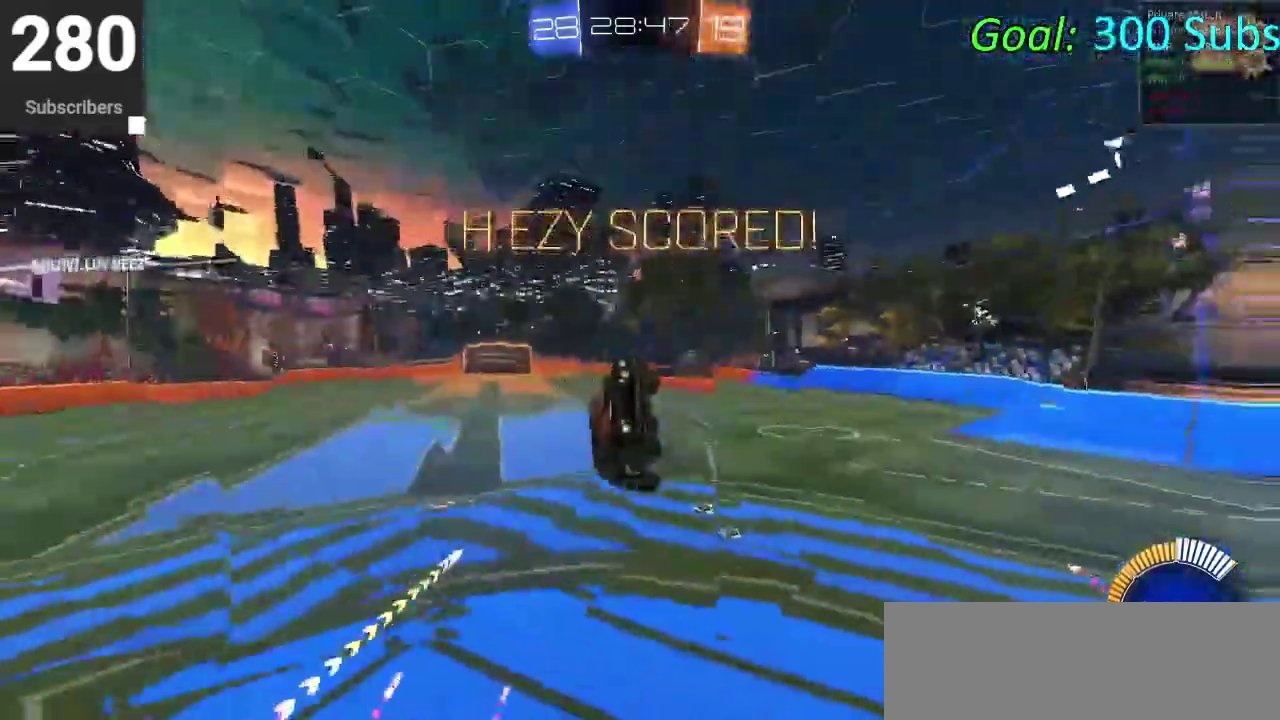
{"buttons": ["CIRCLE"], "left_stick": "down", "right_stick": "center", "events": [[133, "left_stick", "down-left"], [217, "CIRCLE", "down"], [333, "left_stick", "up-right"], [417, "left_stick", "down"]]}
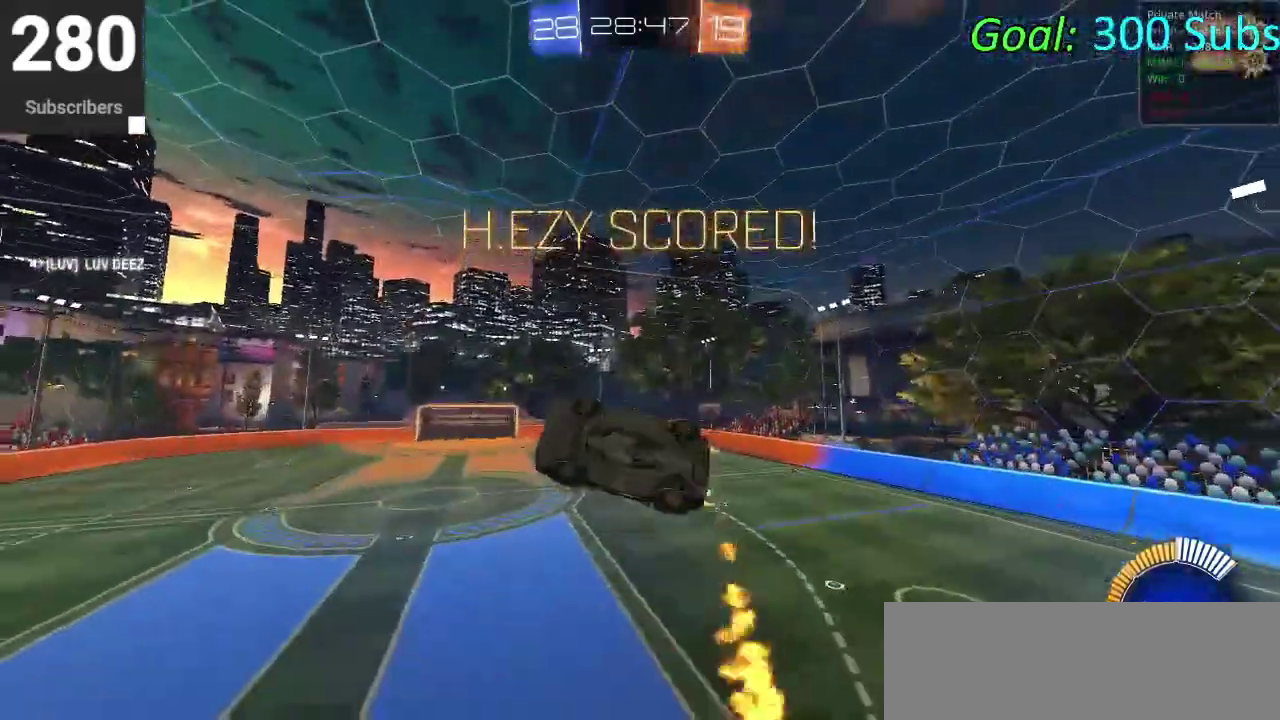
{"buttons": ["CIRCLE"], "left_stick": "up", "right_stick": "center", "events": [[133, "left_stick", "center"], [267, "left_stick", "down-left"], [433, "left_stick", "up-right"], [483, "left_stick", "up"]]}
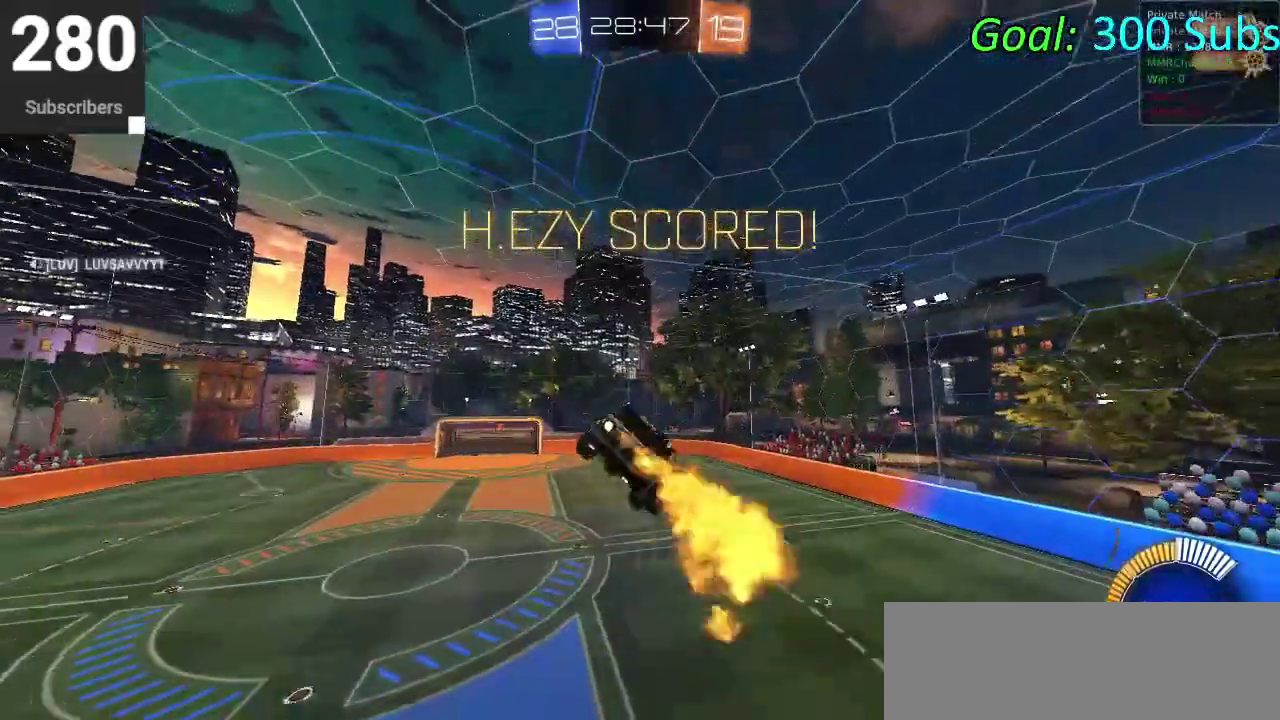
{"buttons": ["CIRCLE"], "left_stick": "up", "right_stick": "center", "events": []}
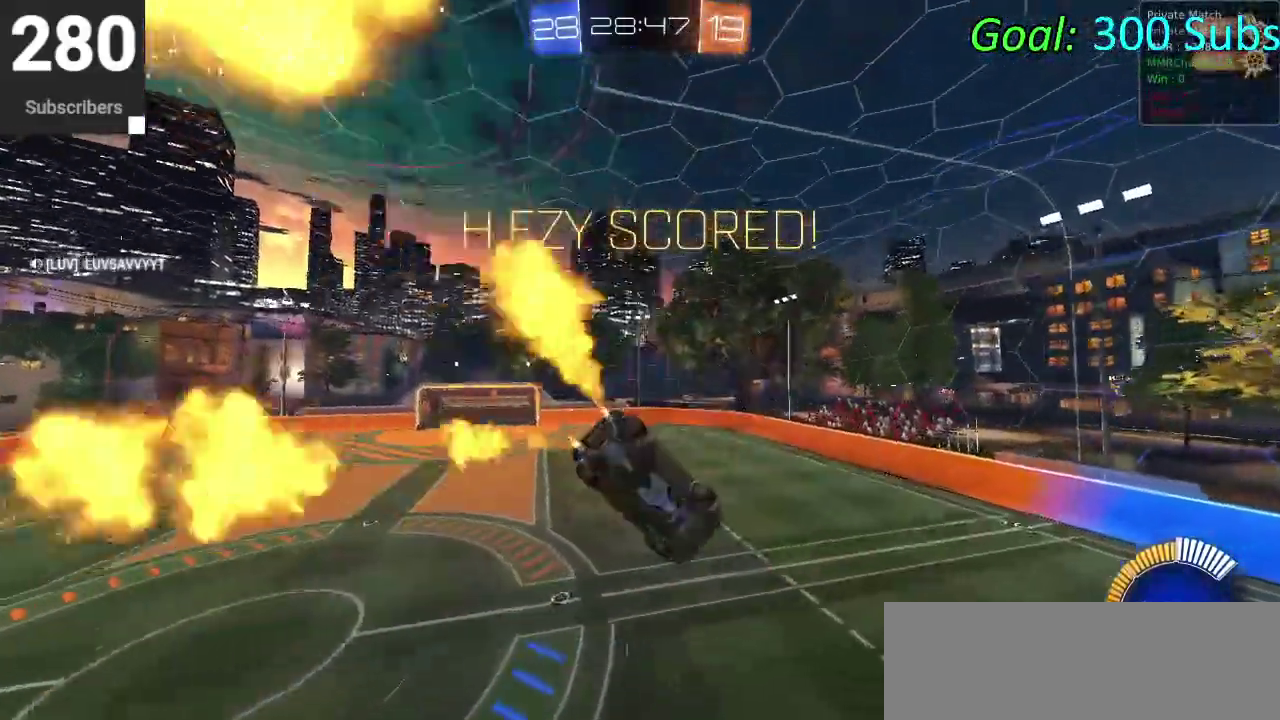
{"buttons": ["CIRCLE"], "left_stick": "up", "right_stick": "center", "events": []}
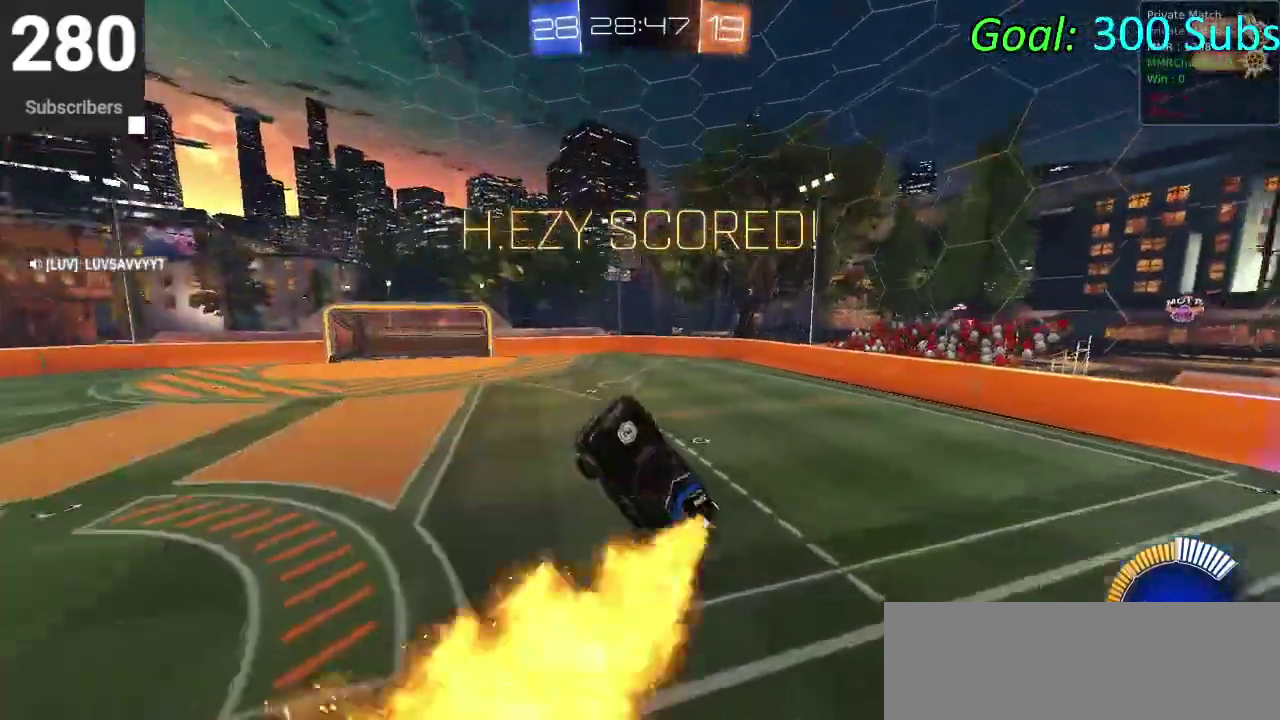
{"buttons": ["CIRCLE"], "left_stick": "right", "right_stick": "center", "events": [[17, "left_stick", "down-left"], [183, "left_stick", "right"], [250, "left_stick", "left"], [417, "left_stick", "up-left"], [500, "left_stick", "right"]]}